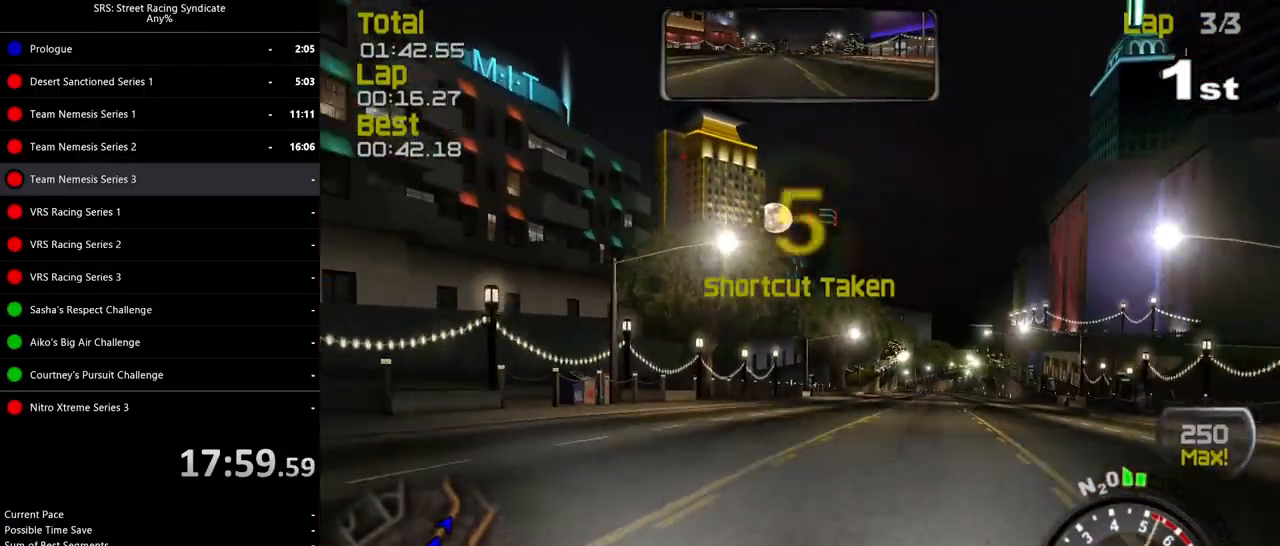
Gameplay with a controller (PlayStation layout); each line is a JSON object with the inputs held at the frame after it. "events" lists button and stick changes between this image and that frame as [ms after this image, input, new state], when the widget could be followed in between. Not read: right_stick.
{"buttons": ["R2"], "left_stick": "up-right", "events": [[233, "left_stick", "center"], [283, "left_stick", "up-right"]]}
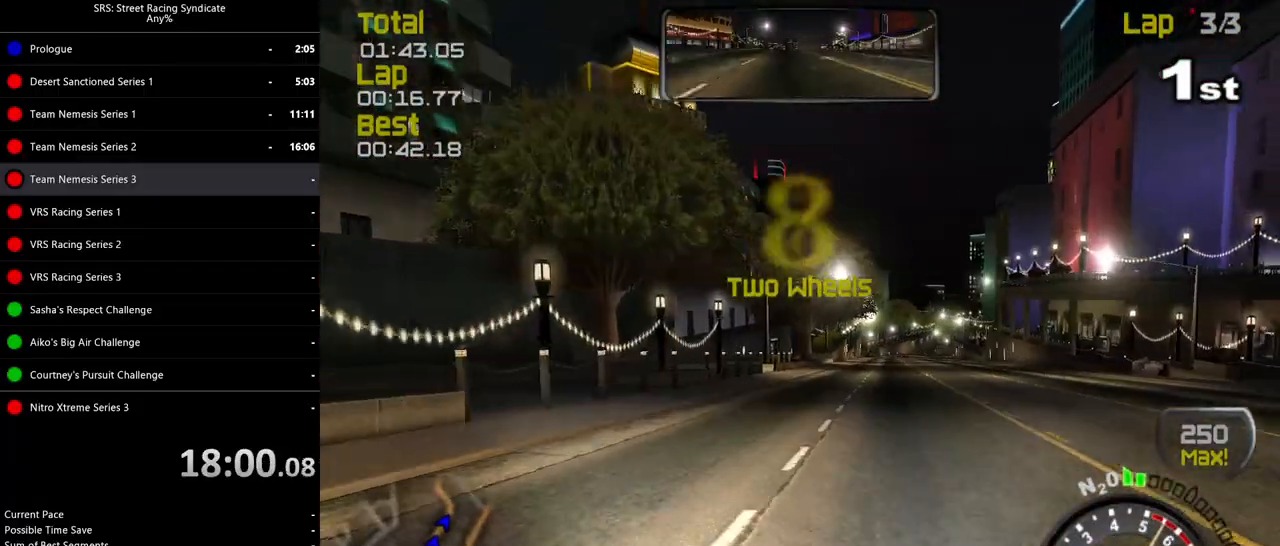
{"buttons": ["R2"], "left_stick": "right", "events": [[34, "left_stick", "center"], [467, "left_stick", "right"]]}
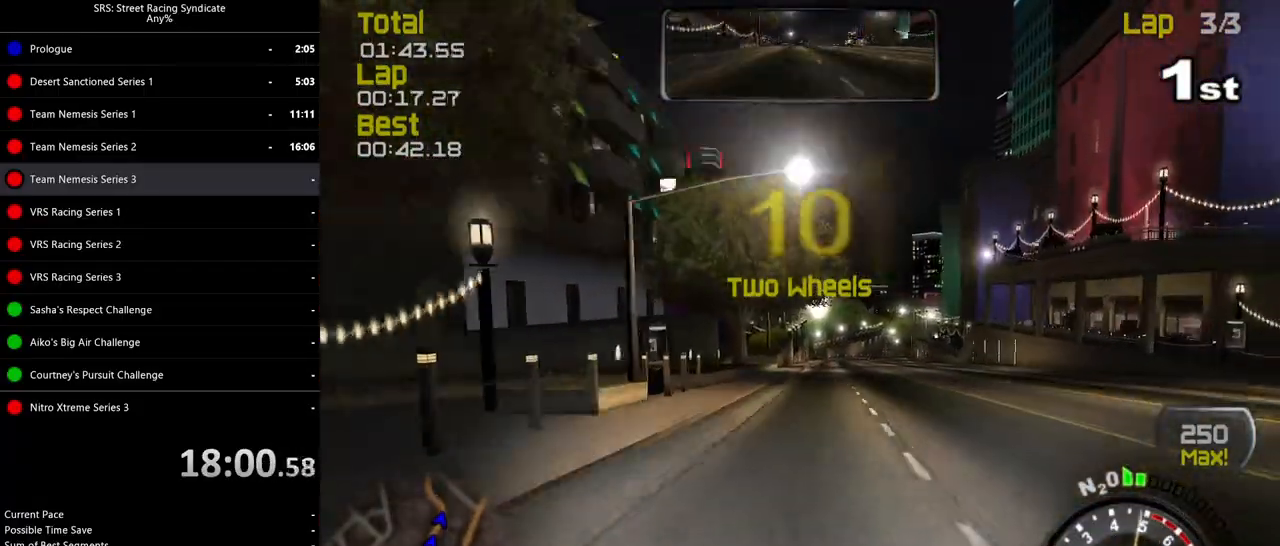
{"buttons": ["R2"], "left_stick": "right", "events": [[167, "left_stick", "center"], [484, "left_stick", "right"]]}
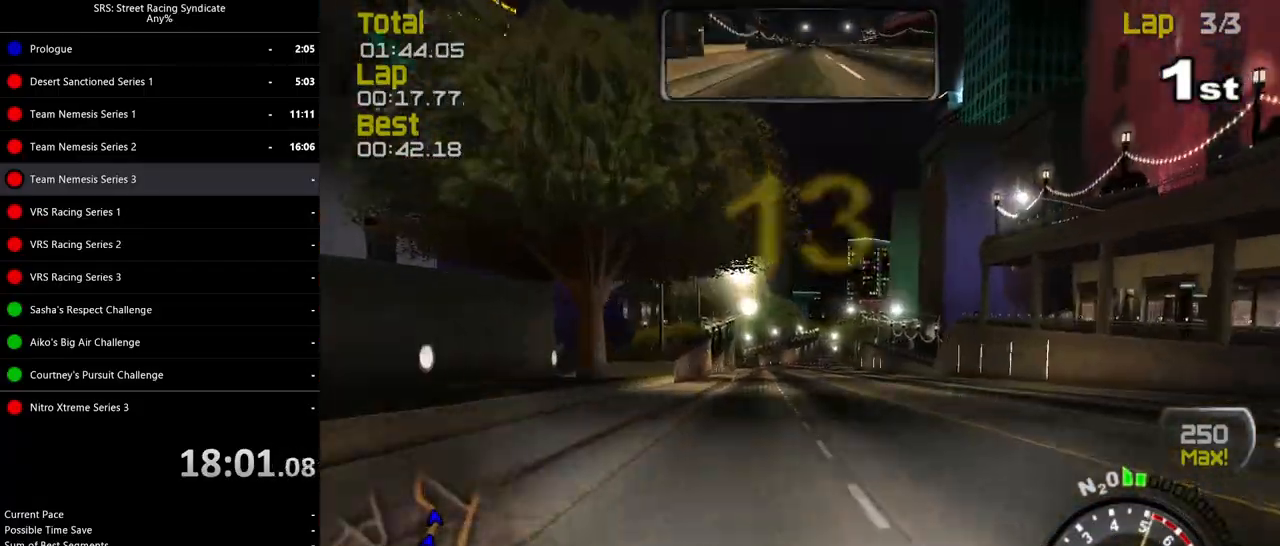
{"buttons": ["R2"], "left_stick": "right", "events": [[150, "left_stick", "center"], [301, "left_stick", "right"]]}
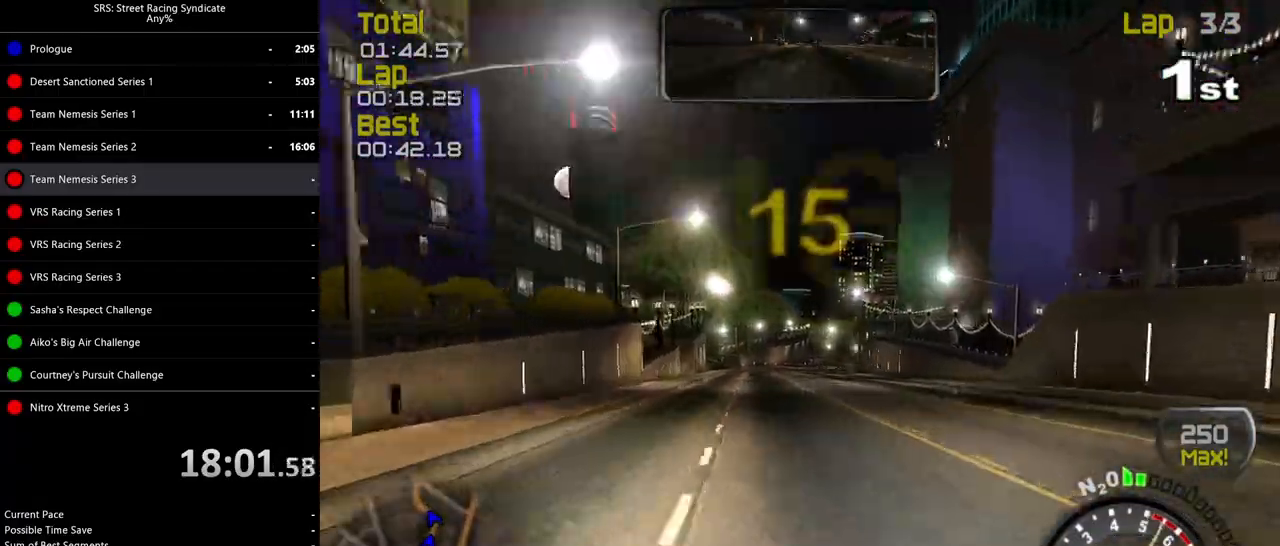
{"buttons": ["R2"], "left_stick": "center", "events": [[83, "left_stick", "up-right"], [317, "left_stick", "center"]]}
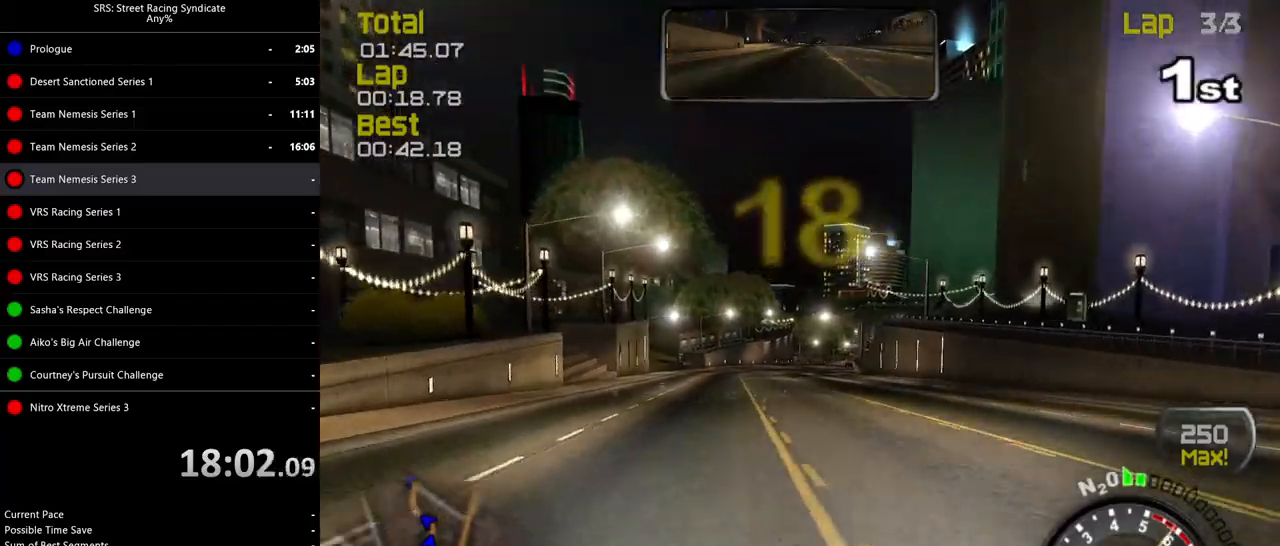
{"buttons": ["R2"], "left_stick": "center", "events": [[150, "left_stick", "right"], [317, "left_stick", "center"]]}
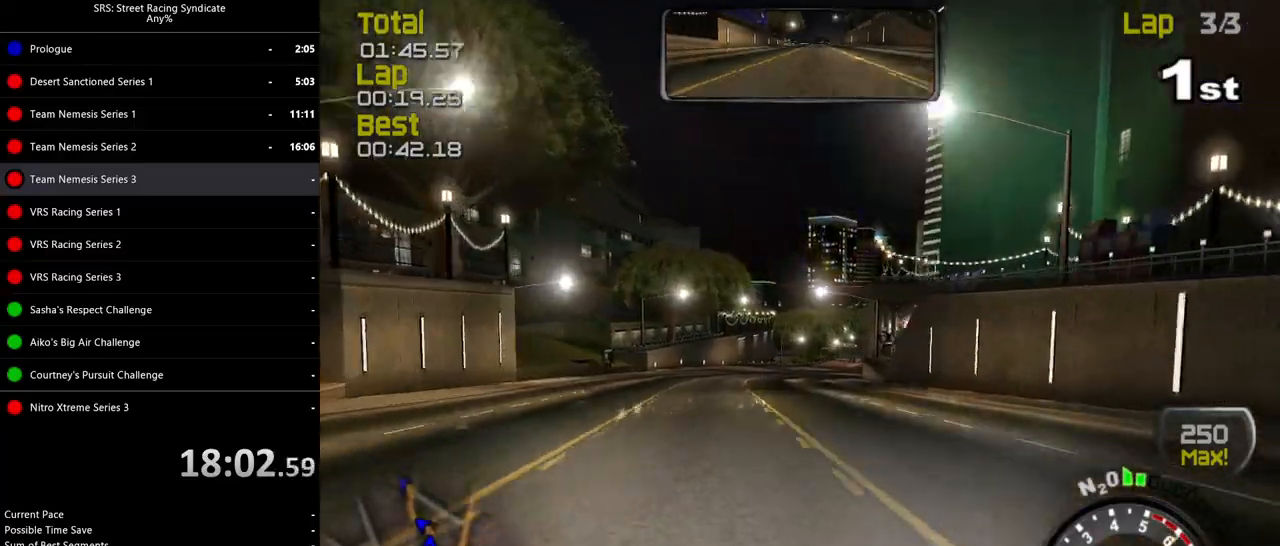
{"buttons": ["R2"], "left_stick": "right", "events": [[167, "left_stick", "right"]]}
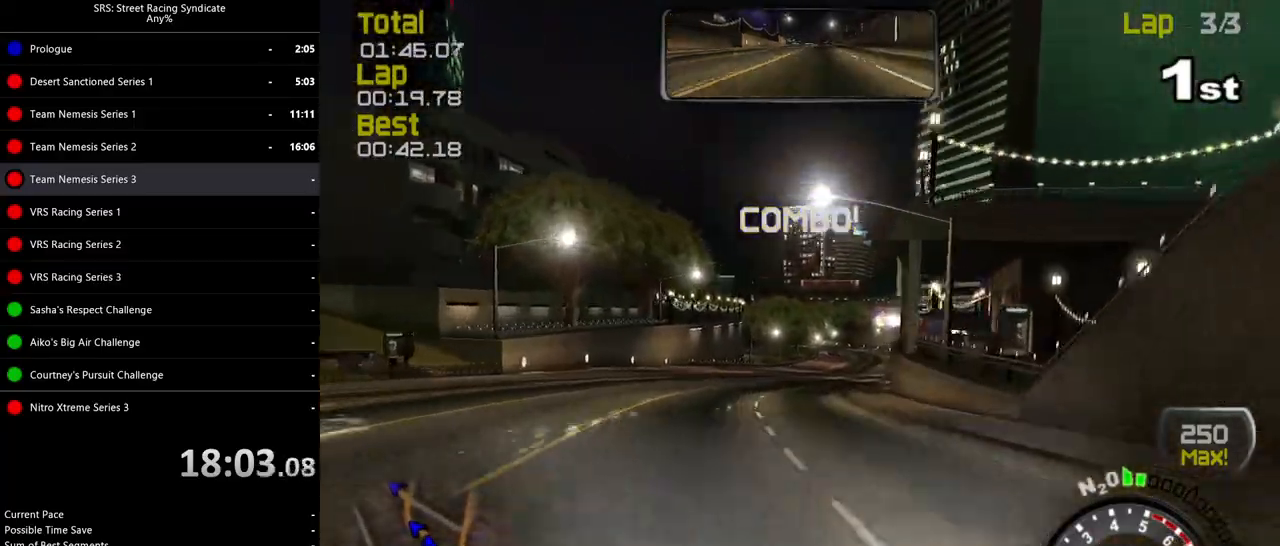
{"buttons": ["R2"], "left_stick": "center", "events": [[167, "left_stick", "up-right"], [434, "left_stick", "center"]]}
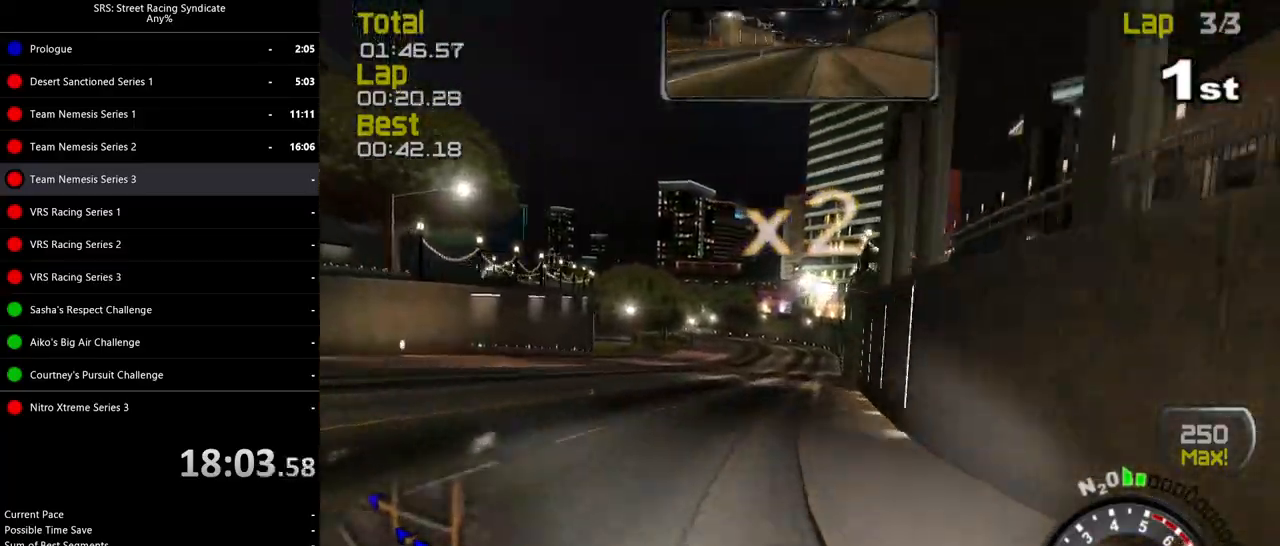
{"buttons": ["R2"], "left_stick": "center", "events": [[100, "left_stick", "up-right"], [183, "TRIANGLE", "down"], [267, "left_stick", "center"], [300, "TRIANGLE", "up"]]}
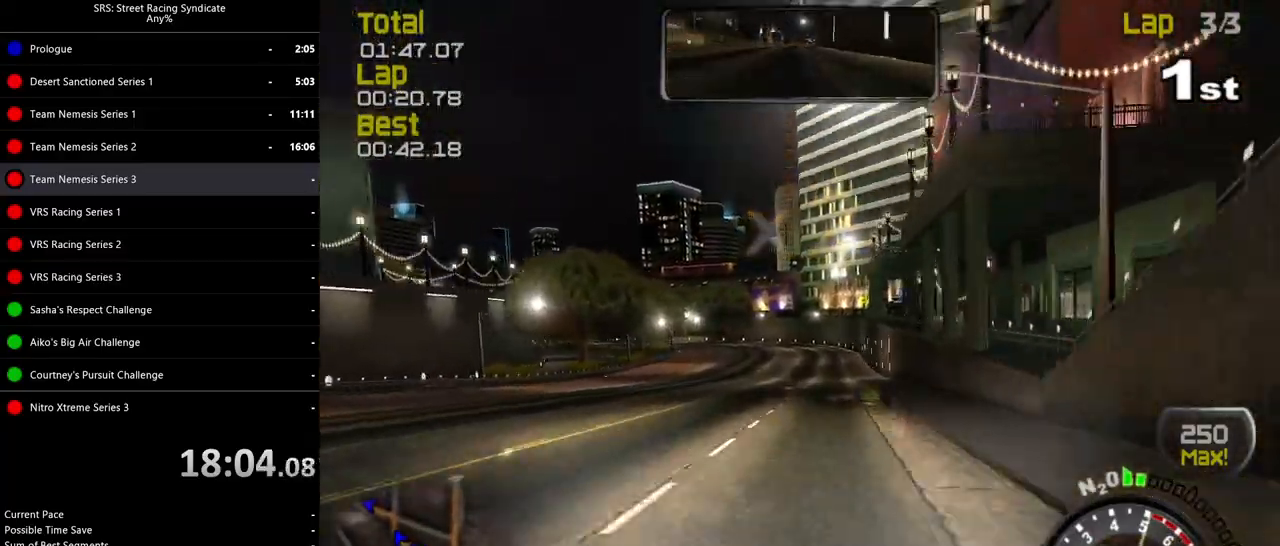
{"buttons": ["R2"], "left_stick": "center", "events": []}
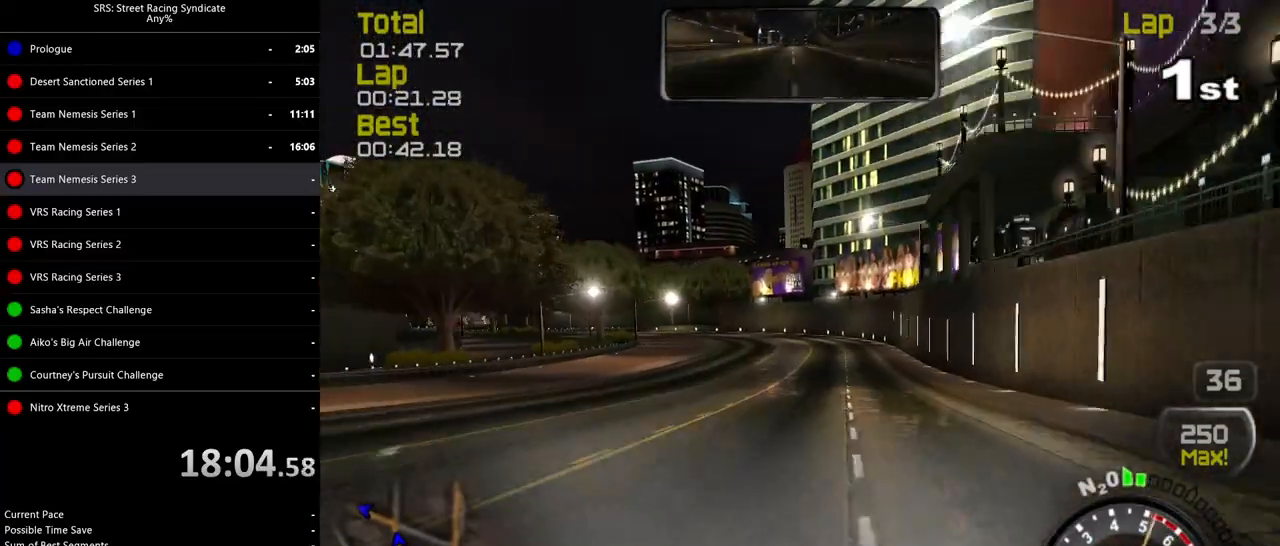
{"buttons": ["R2"], "left_stick": "center", "events": [[16, "left_stick", "left"], [167, "left_stick", "center"], [250, "left_stick", "left"], [467, "left_stick", "center"]]}
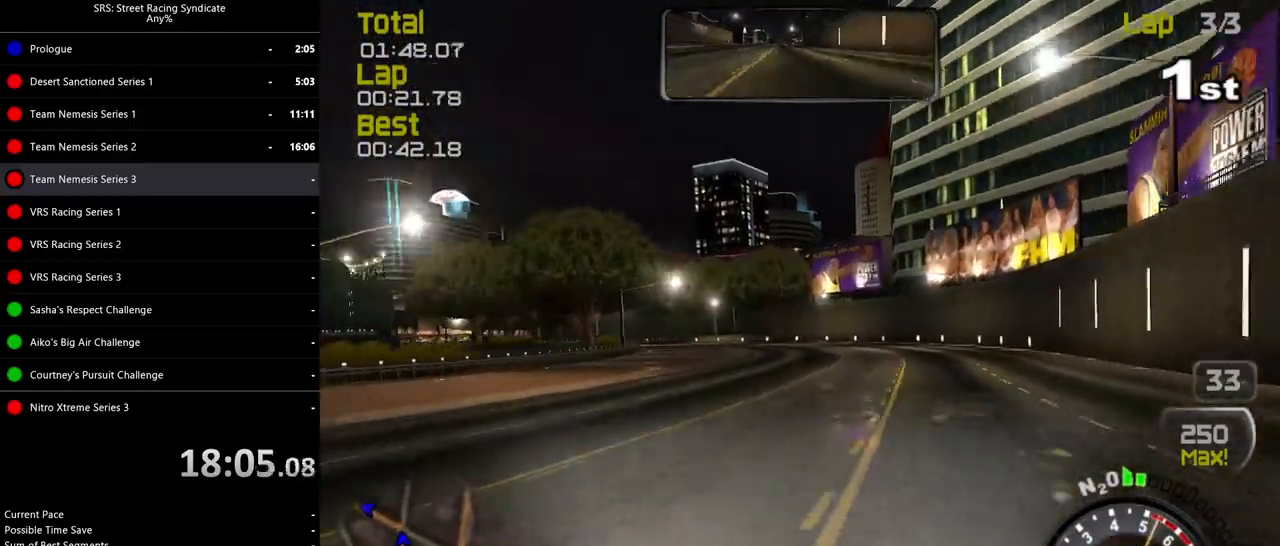
{"buttons": ["R2"], "left_stick": "left", "events": [[50, "left_stick", "left"], [217, "left_stick", "center"], [301, "left_stick", "left"]]}
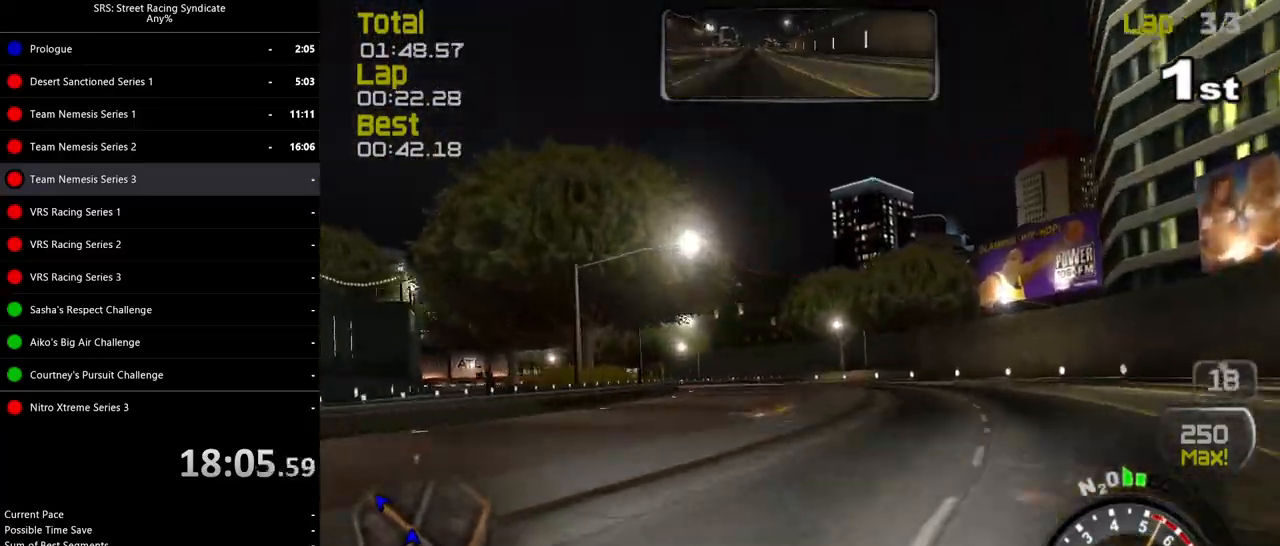
{"buttons": ["R2"], "left_stick": "up-left", "events": [[167, "left_stick", "up-left"]]}
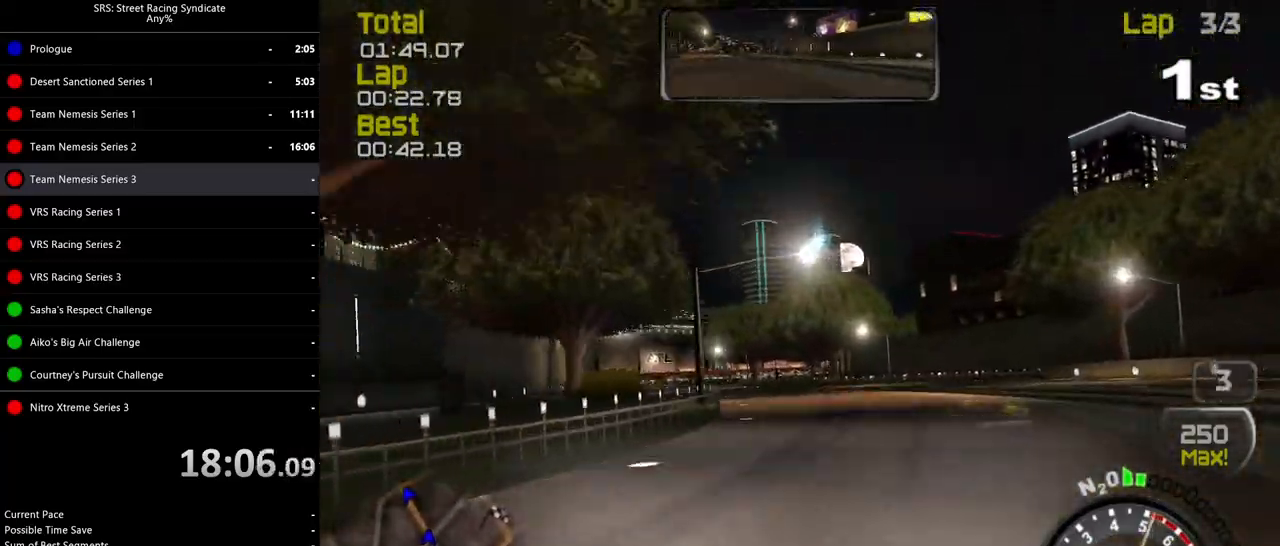
{"buttons": ["R2"], "left_stick": "up-left", "events": []}
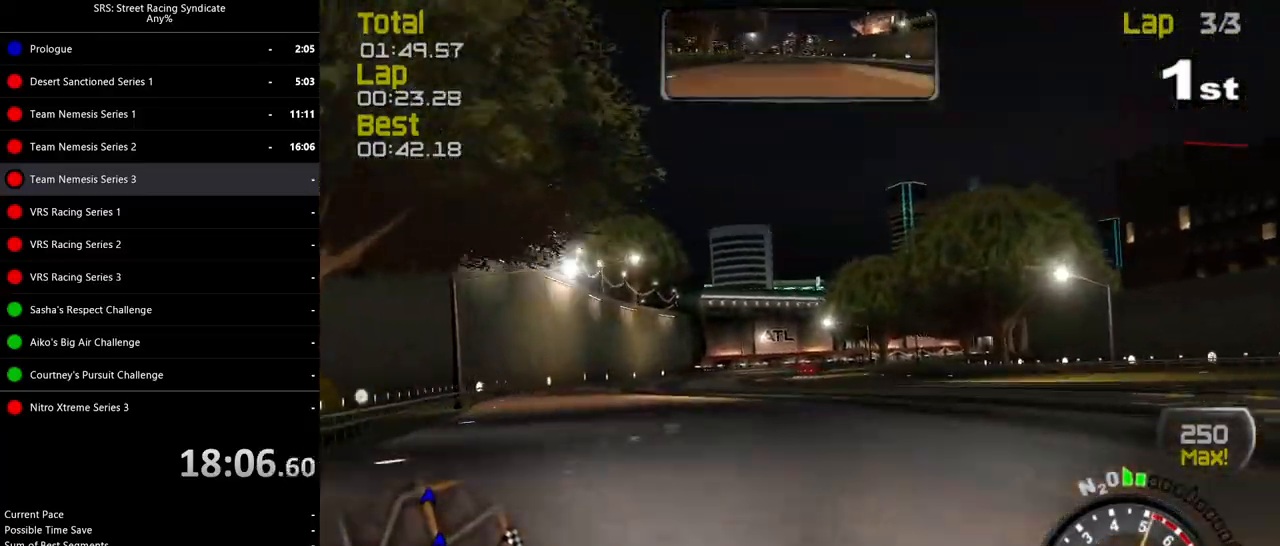
{"buttons": ["R2"], "left_stick": "center", "events": [[400, "left_stick", "center"]]}
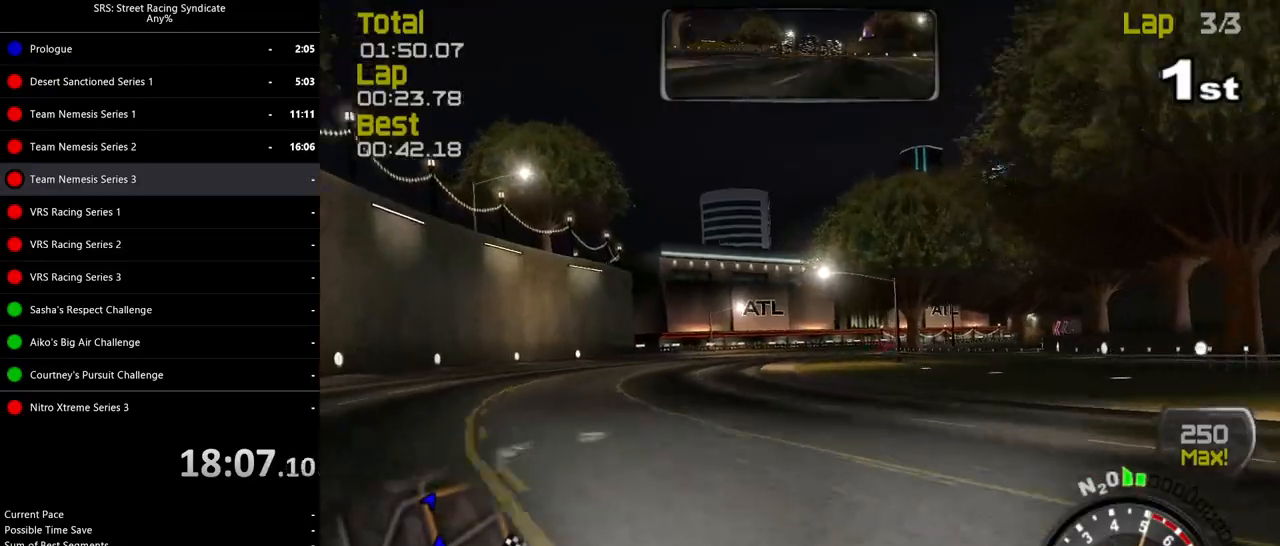
{"buttons": ["R2"], "left_stick": "right", "events": [[351, "left_stick", "right"]]}
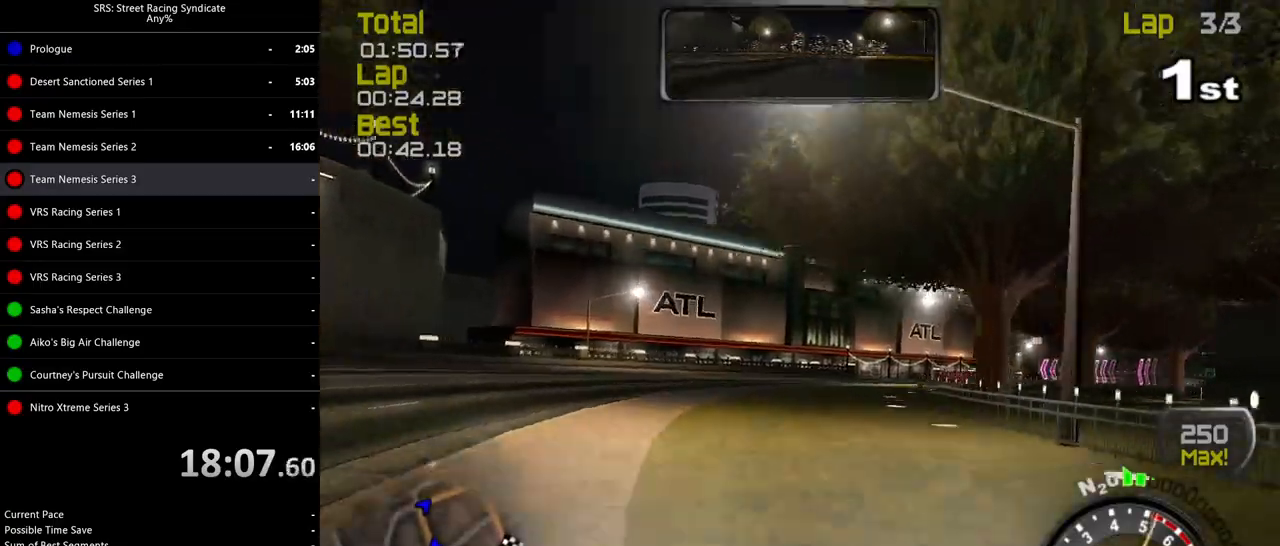
{"buttons": ["R2"], "left_stick": "right", "events": []}
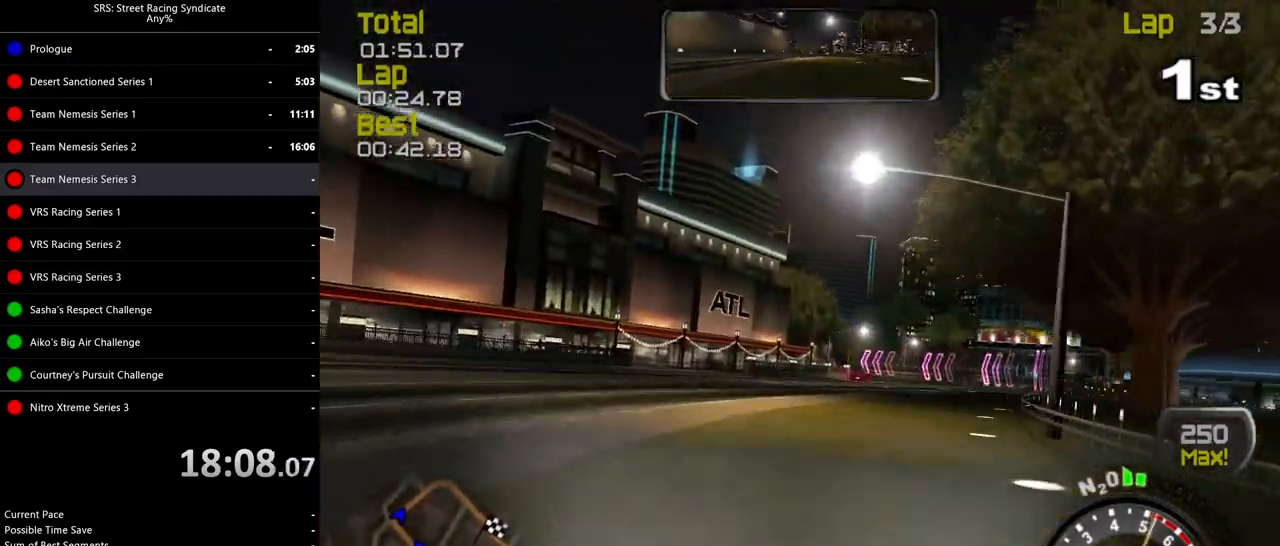
{"buttons": ["R2"], "left_stick": "right", "events": []}
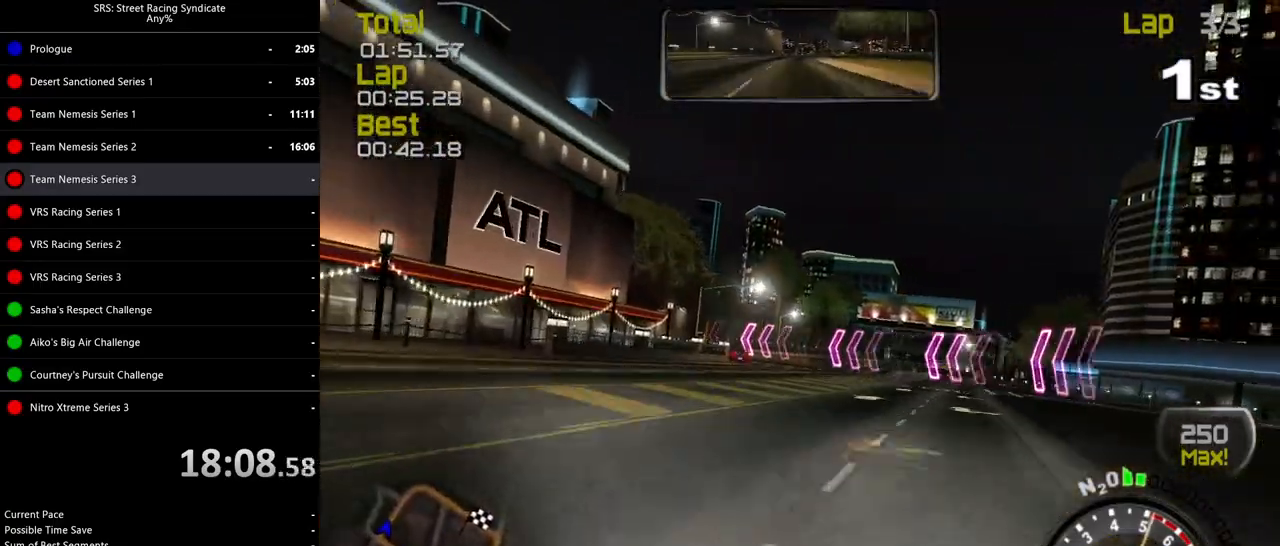
{"buttons": ["CROSS", "R2"], "left_stick": "left", "events": [[116, "left_stick", "center"], [267, "CROSS", "down"], [350, "CROSS", "up"], [400, "left_stick", "left"], [500, "CROSS", "down"]]}
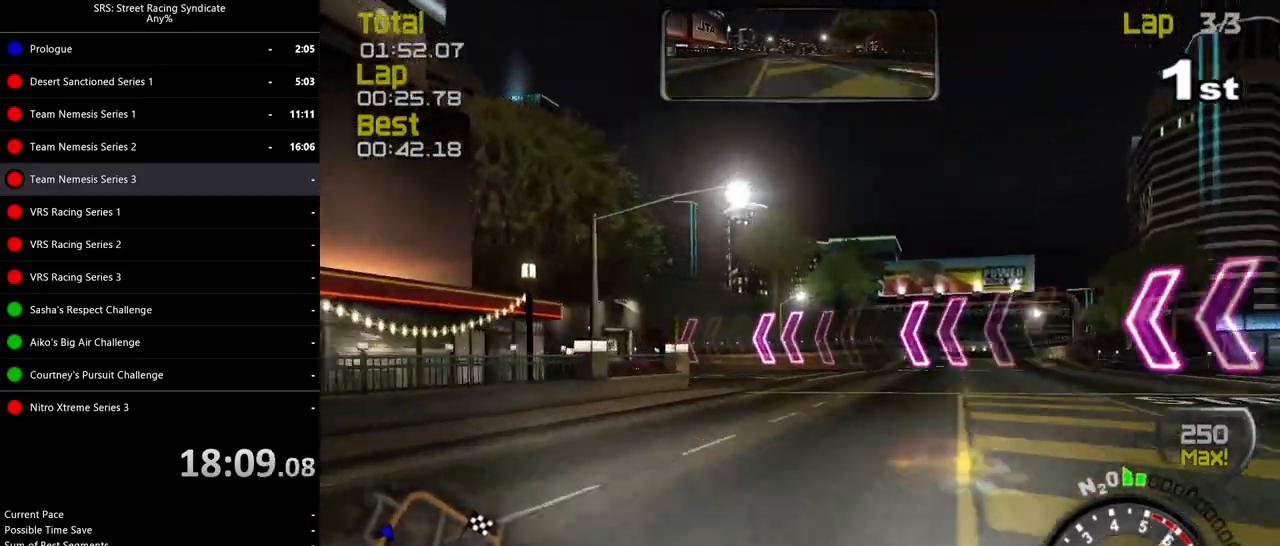
{"buttons": ["CROSS"], "left_stick": "left", "events": [[34, "R2", "up"], [117, "left_stick", "center"], [267, "left_stick", "left"]]}
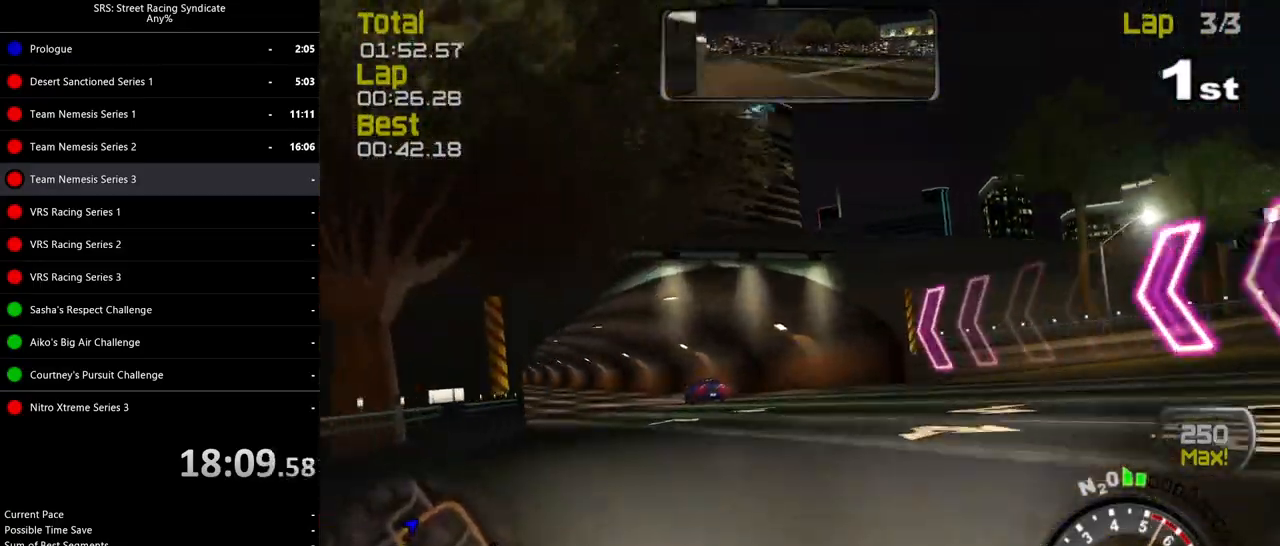
{"buttons": ["CROSS", "R2"], "left_stick": "left", "events": [[100, "R2", "down"]]}
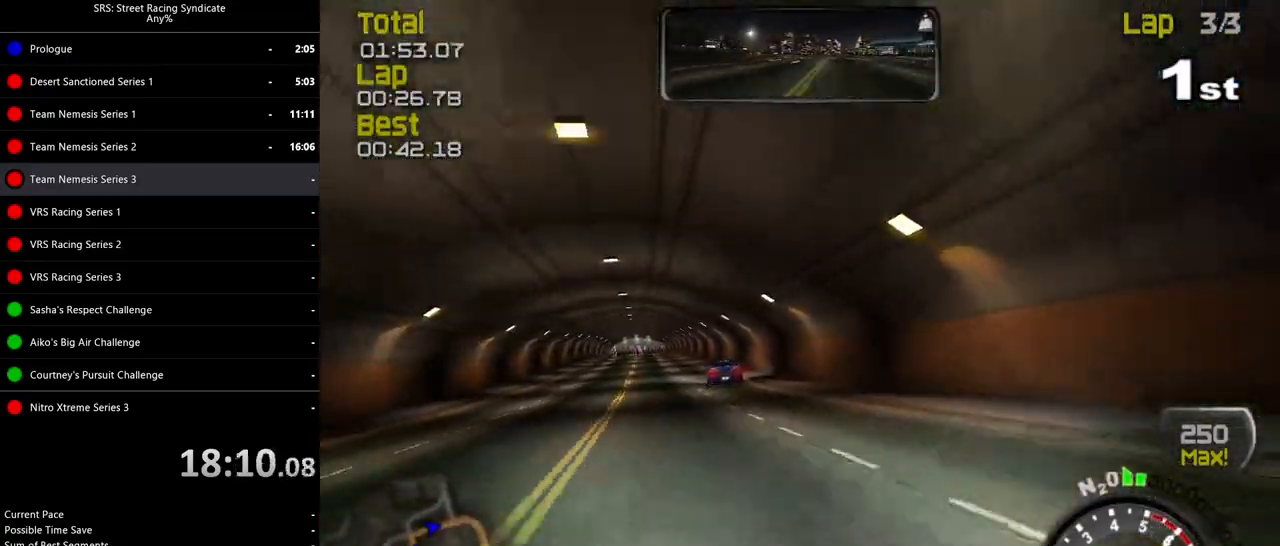
{"buttons": ["R2"], "left_stick": "center", "events": [[134, "CROSS", "up"], [484, "left_stick", "center"]]}
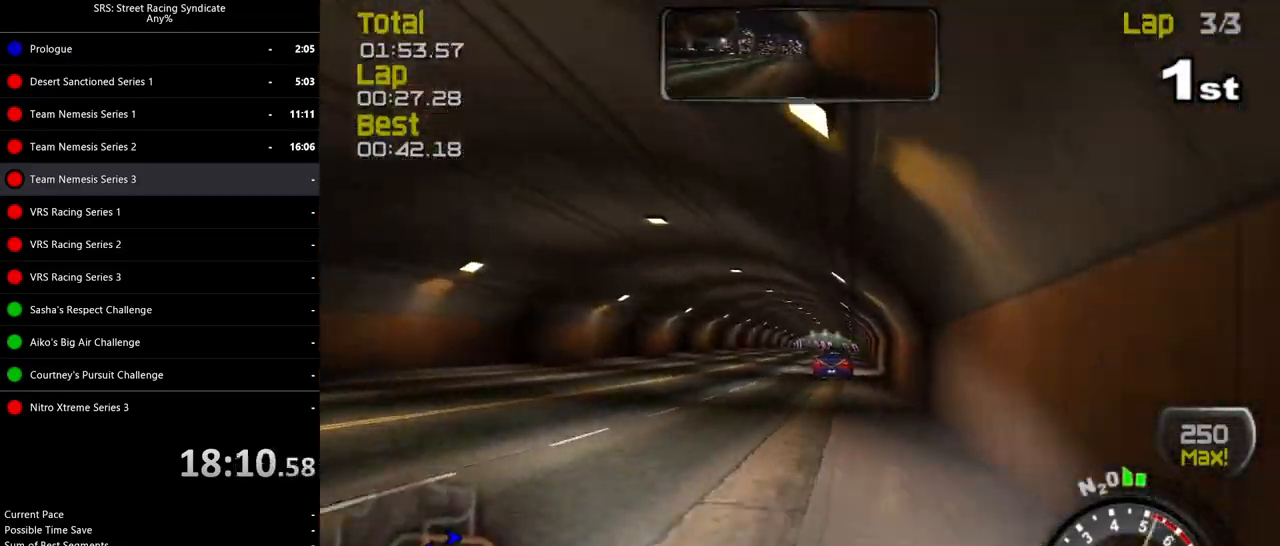
{"buttons": ["R2"], "left_stick": "left", "events": [[417, "left_stick", "left"]]}
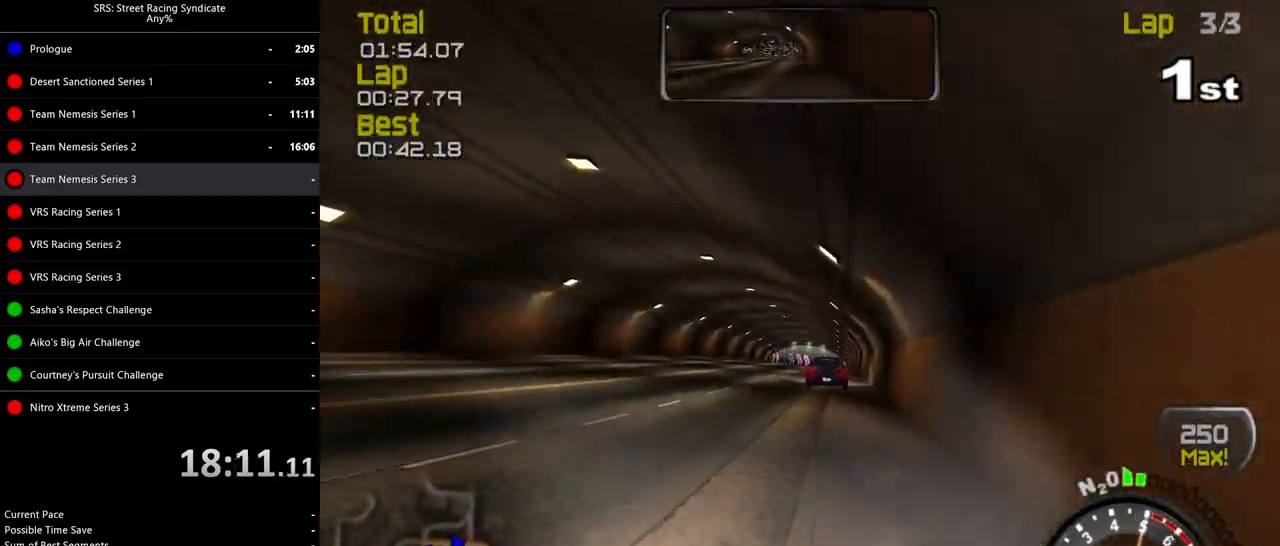
{"buttons": ["R2"], "left_stick": "left", "events": [[50, "left_stick", "center"], [167, "left_stick", "right"], [317, "left_stick", "center"], [501, "left_stick", "left"]]}
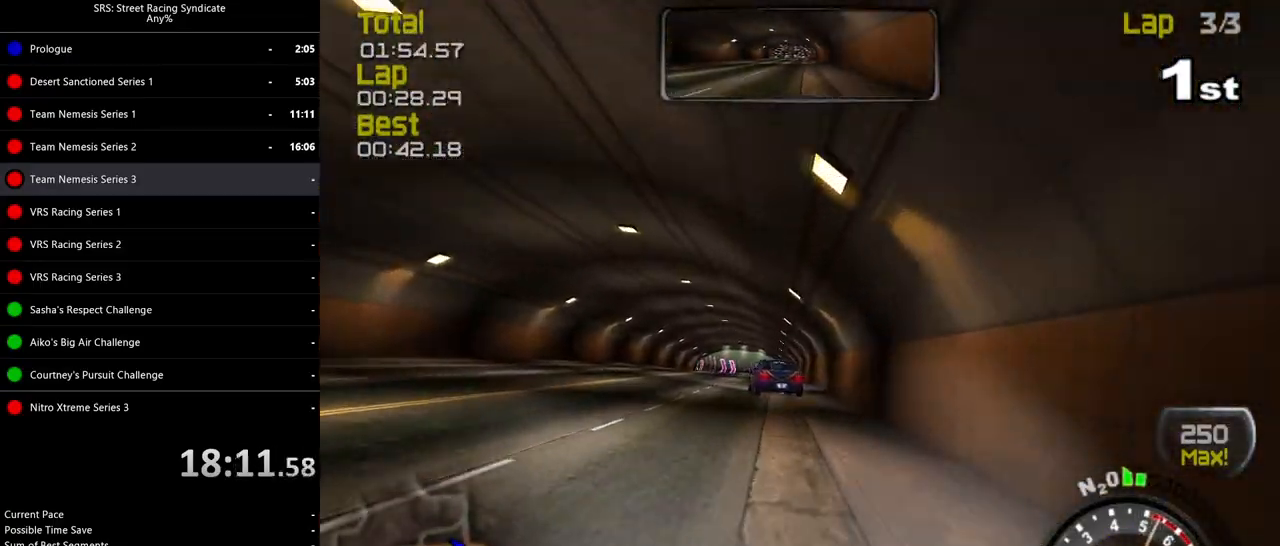
{"buttons": ["R2"], "left_stick": "center", "events": [[167, "left_stick", "center"], [267, "left_stick", "left"], [433, "left_stick", "center"]]}
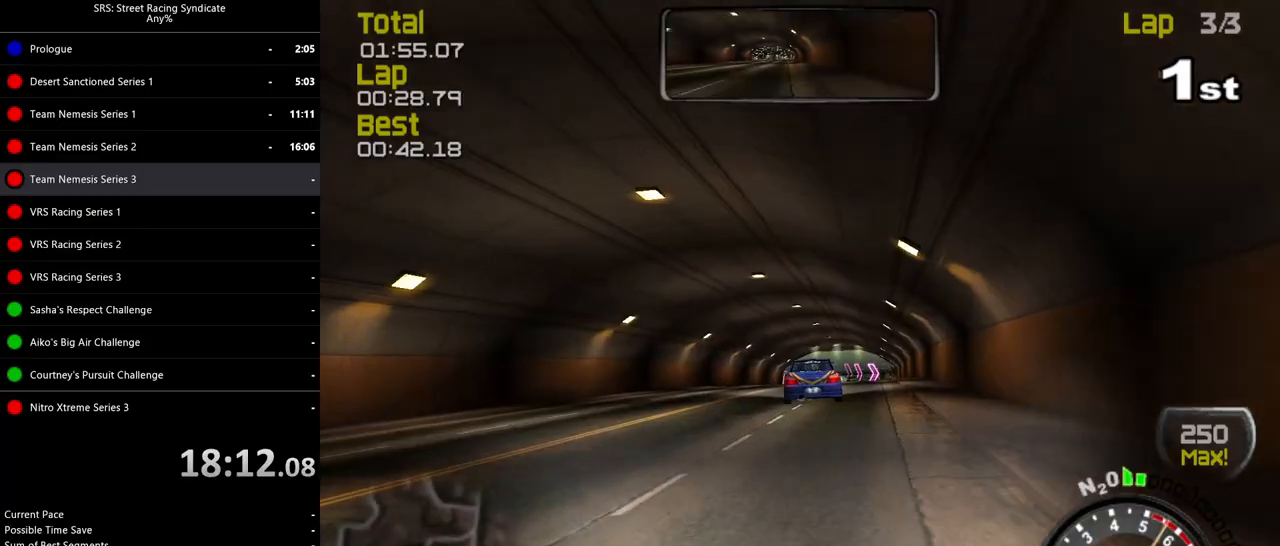
{"buttons": ["R2"], "left_stick": "center", "events": []}
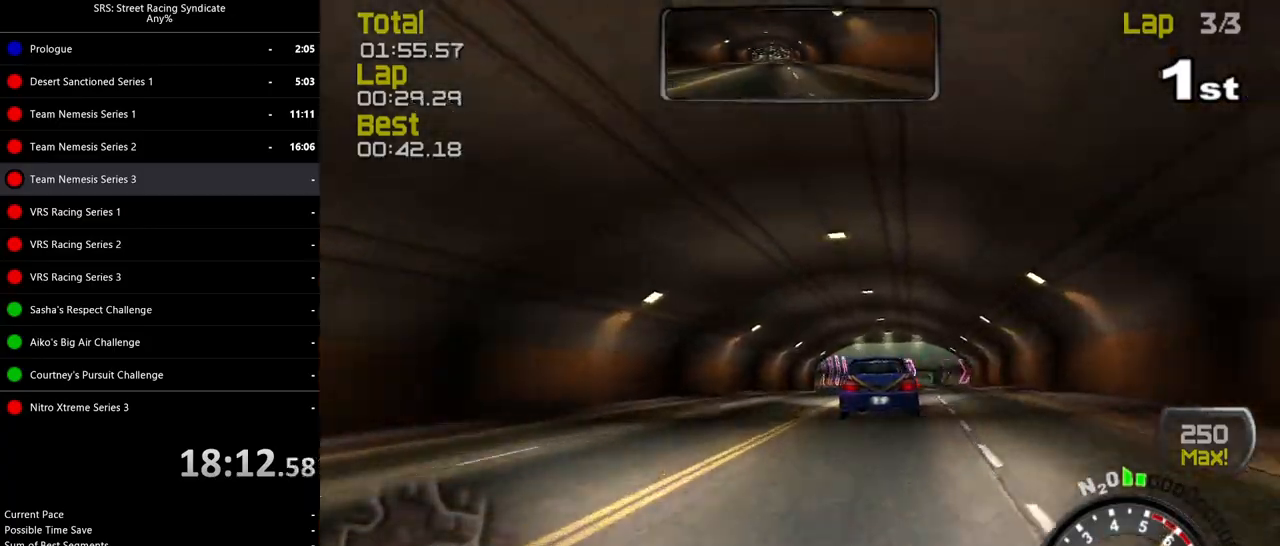
{"buttons": ["L2"], "left_stick": "up-right", "events": [[383, "left_stick", "up-right"], [484, "L2", "down"], [484, "R2", "up"]]}